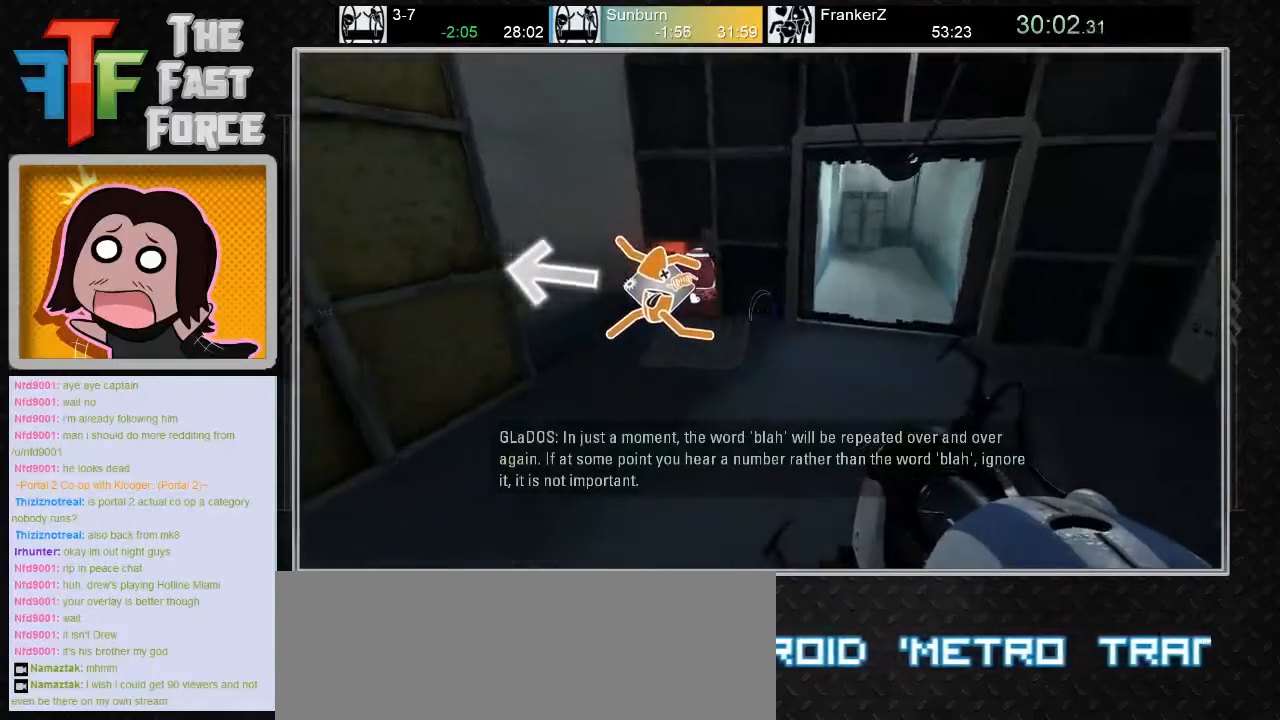
Gameplay with keyboard and mouse; each line is a JSON object with the keys and mouse buttons held at the frame after it. "events" lists presses ("down") and releases ("up") of "a", "c", "crouch", "d", "e", "f", "g", "jump", "q", "r", "s", "tab", "w", "x", "z", "mouse_left", "mouse_middle", "mouse_right", "mouse_wheel_up" and "mouse_wheel_down" between this image and that frame as [ms after this image, input, new state], when the widget could be followed in between. "mouse_left", "mouse_middle", "mouse_right", "mouse_wheel_up", "mouse_wheel_down" = the "left", "middle", "right", "wheel_up", "wheel_down" buttons of the "mouse" list. No other keys are recorded. Key names are as the overlay labels them; some are game actions (e.g. jump) rather than physical keys. Not read: mouse_move.
{"keys": [], "mouse": [], "events": [[133, "mouse_wheel_down", "down"], [417, "d", "up"], [417, "mouse_wheel_down", "up"]]}
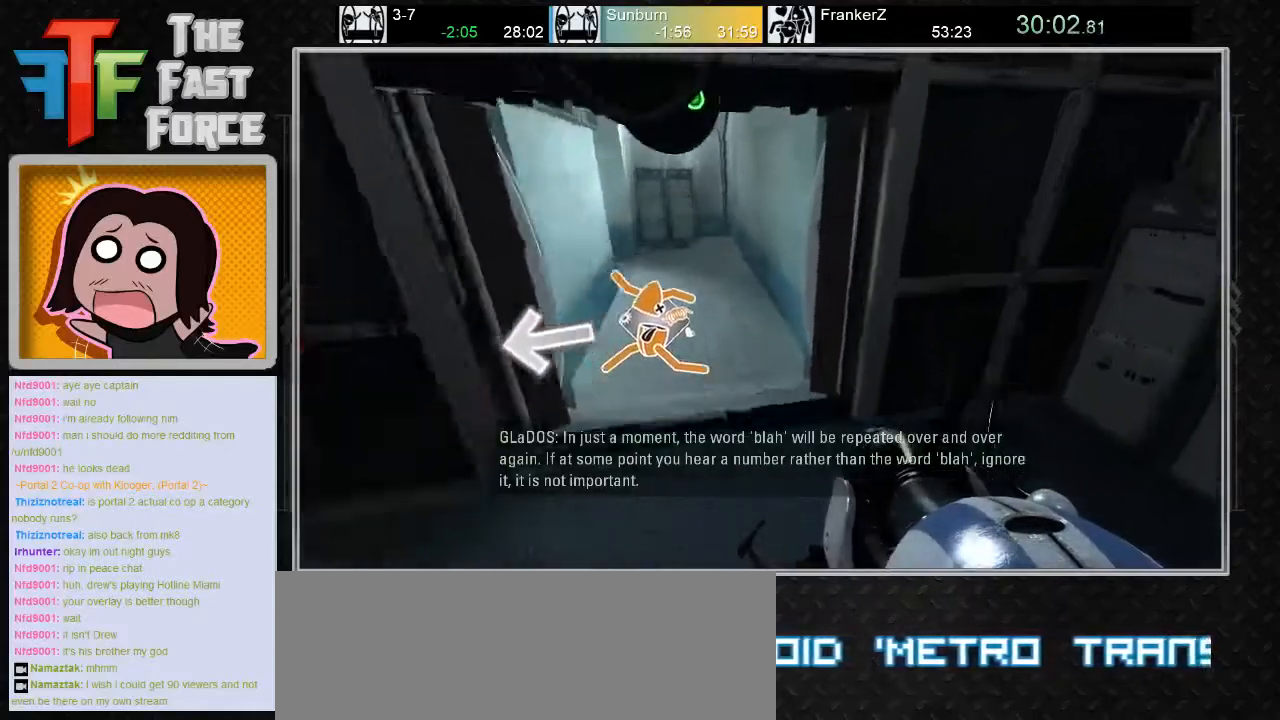
{"keys": ["a"], "mouse": ["wheel_down"], "events": [[50, "a", "down"], [433, "mouse_wheel_down", "down"]]}
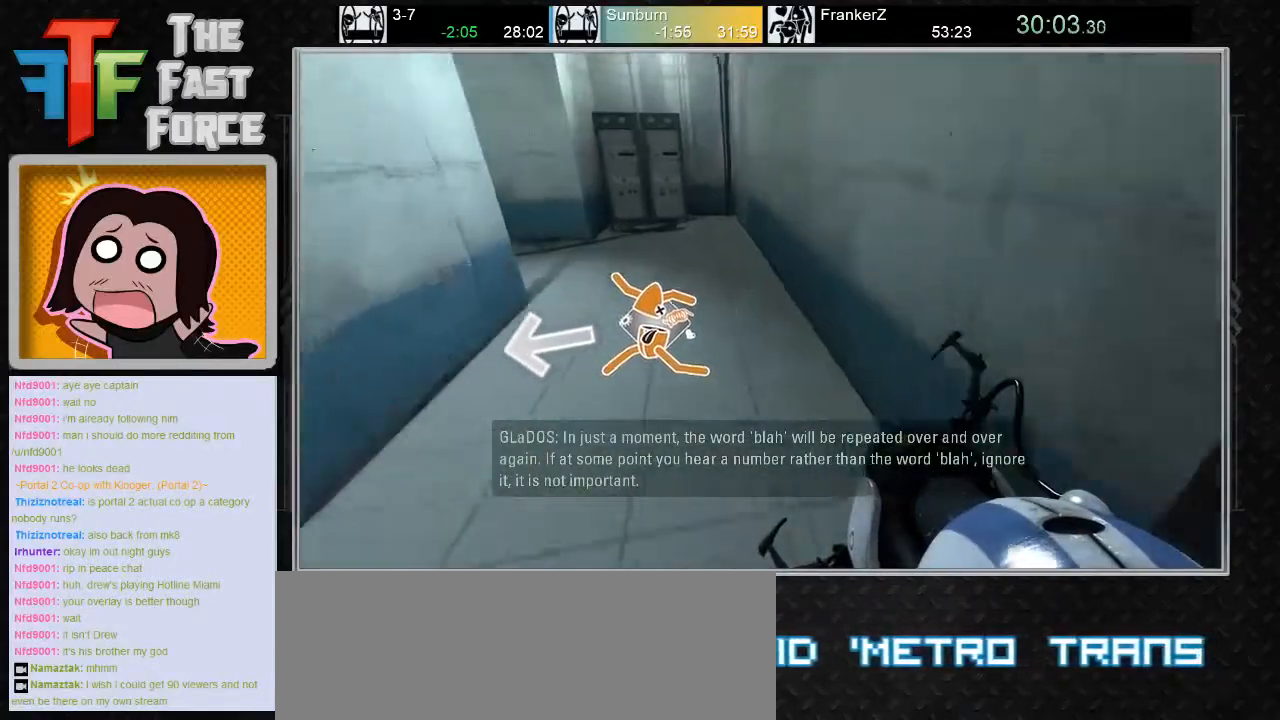
{"keys": ["a"], "mouse": [], "events": [[150, "mouse_wheel_down", "up"]]}
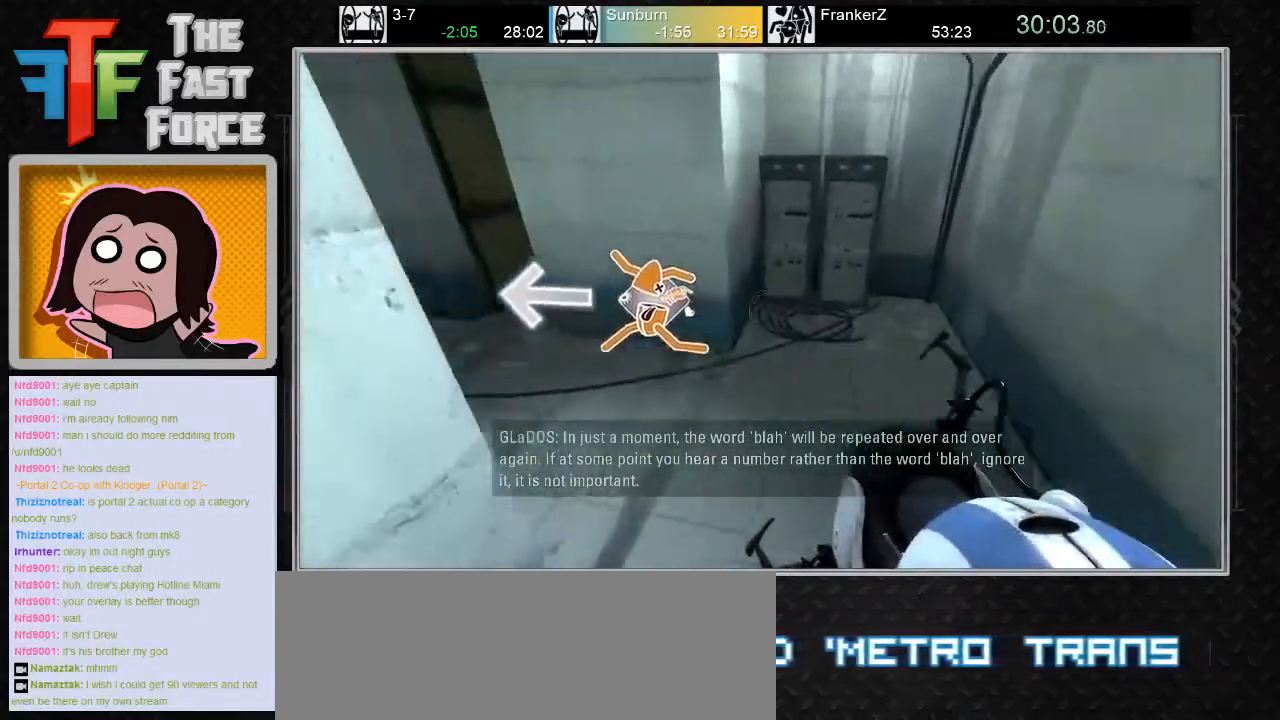
{"keys": ["a"], "mouse": ["wheel_down"], "events": [[200, "mouse_wheel_down", "down"], [233, "mouse_wheel_down", "up"], [267, "mouse_wheel_down", "down"]]}
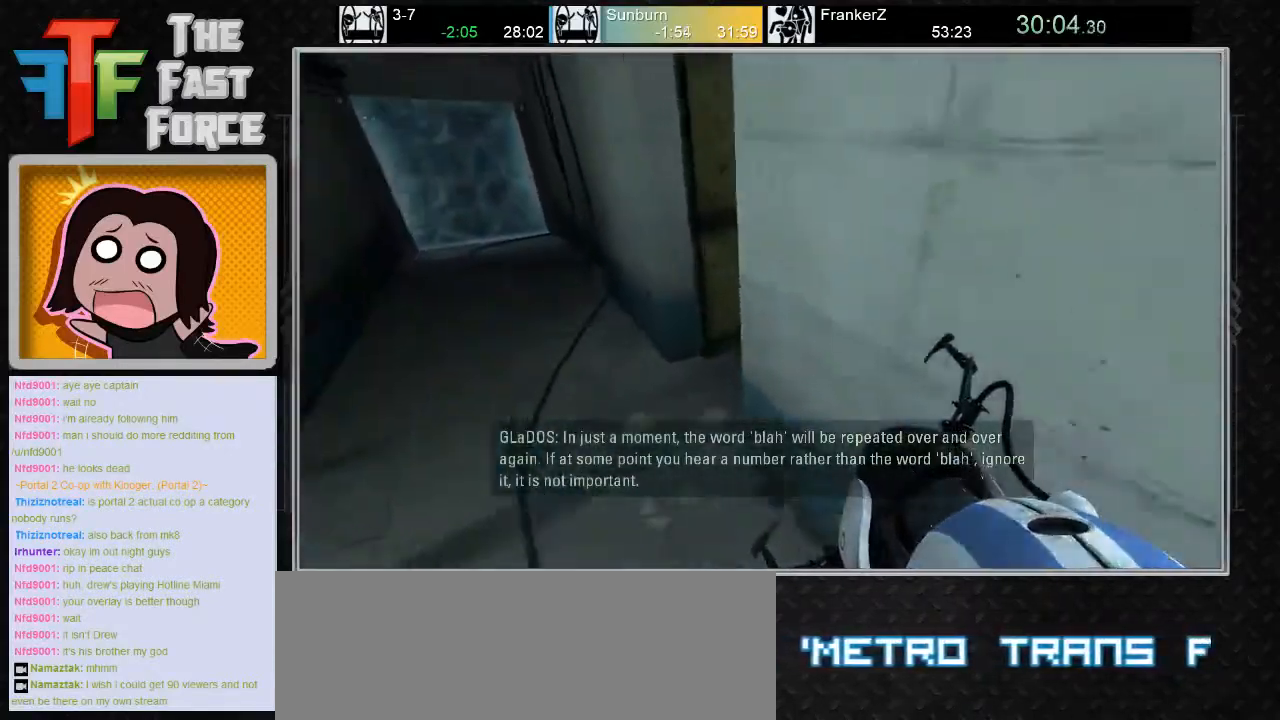
{"keys": ["a"], "mouse": [], "events": [[17, "mouse_wheel_down", "up"]]}
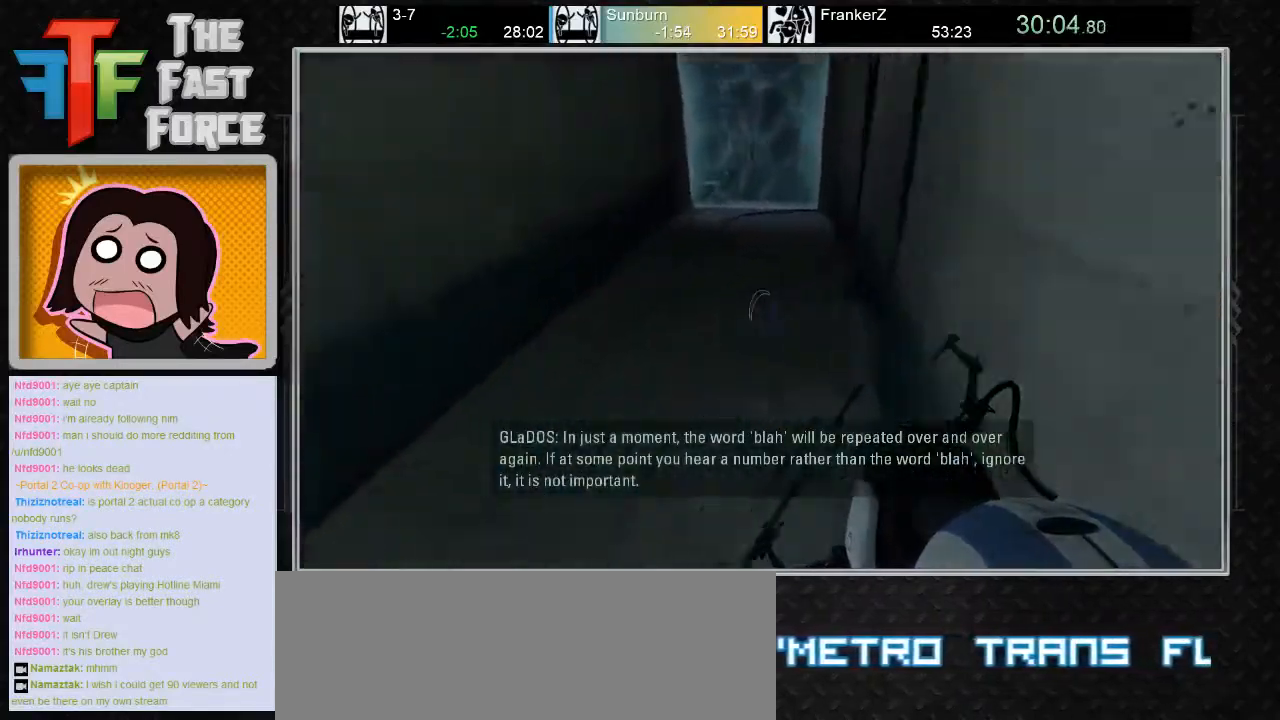
{"keys": ["d"], "mouse": [], "events": [[17, "mouse_wheel_down", "down"], [183, "a", "up"], [250, "mouse_wheel_down", "up"], [317, "d", "down"]]}
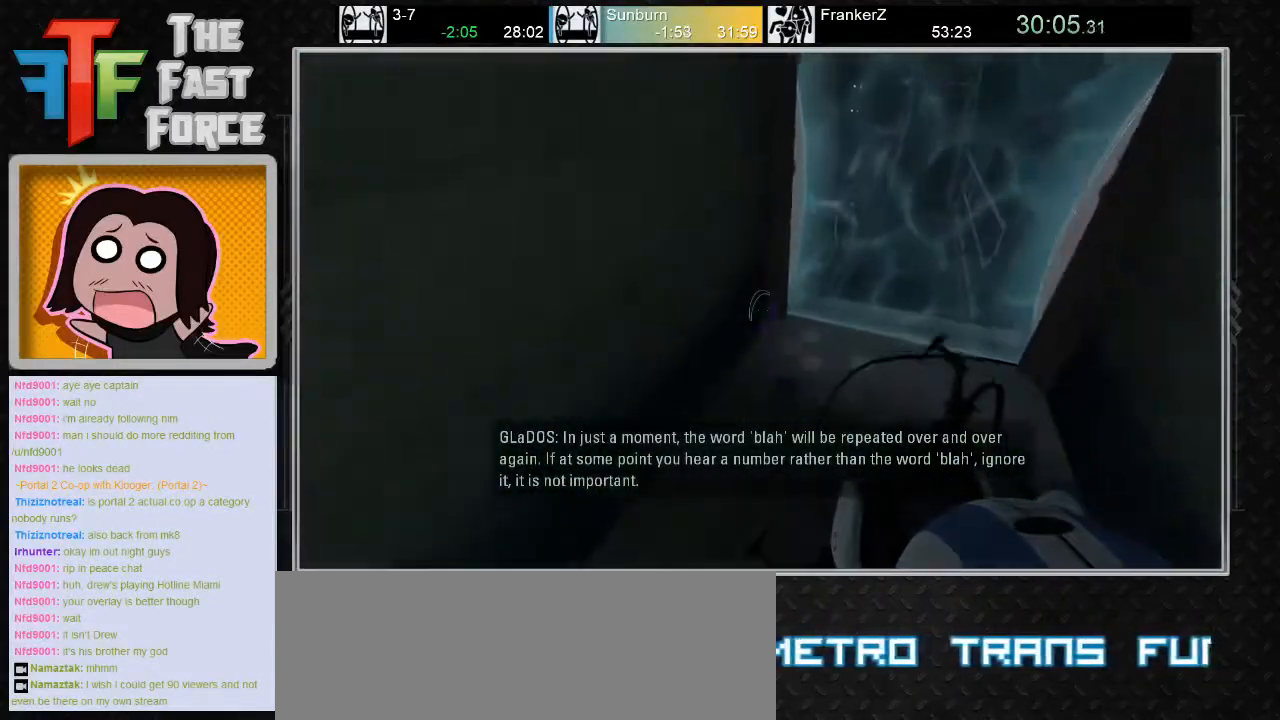
{"keys": ["d"], "mouse": ["wheel_down"], "events": [[317, "mouse_wheel_down", "down"]]}
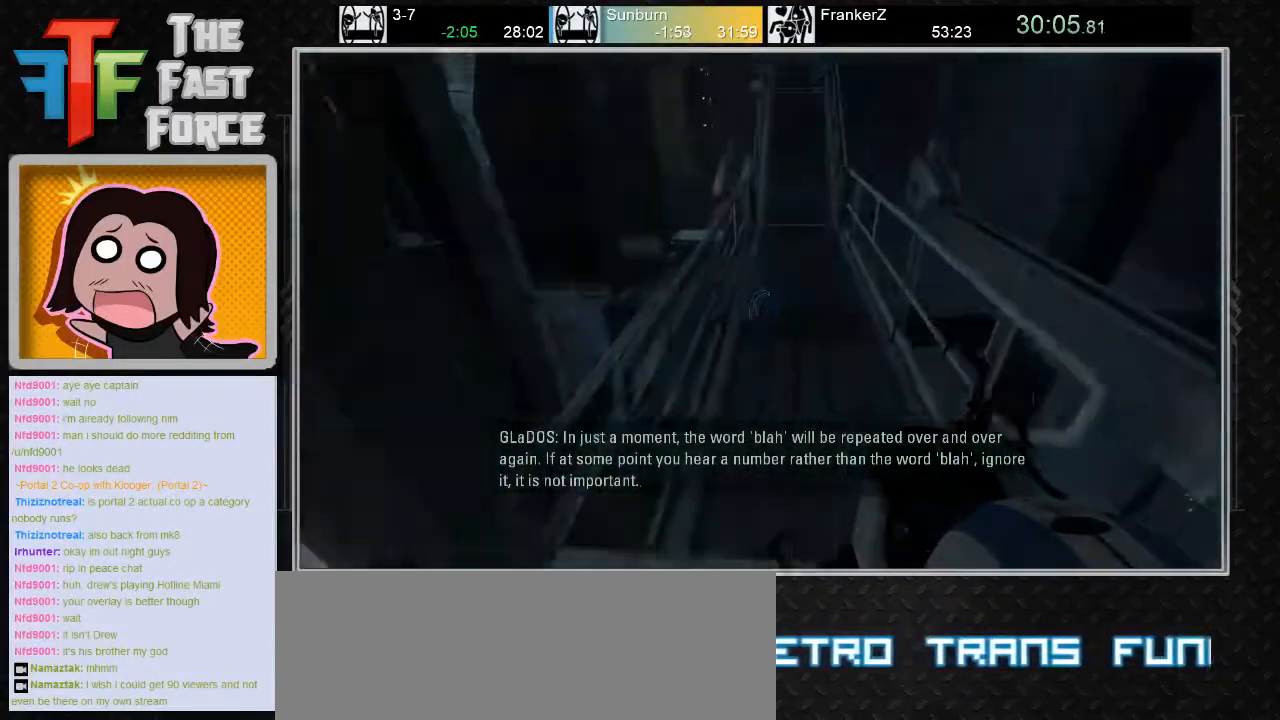
{"keys": ["a"], "mouse": ["wheel_down"], "events": [[33, "mouse_wheel_down", "up"], [67, "d", "up"], [233, "a", "down"], [483, "mouse_wheel_down", "down"]]}
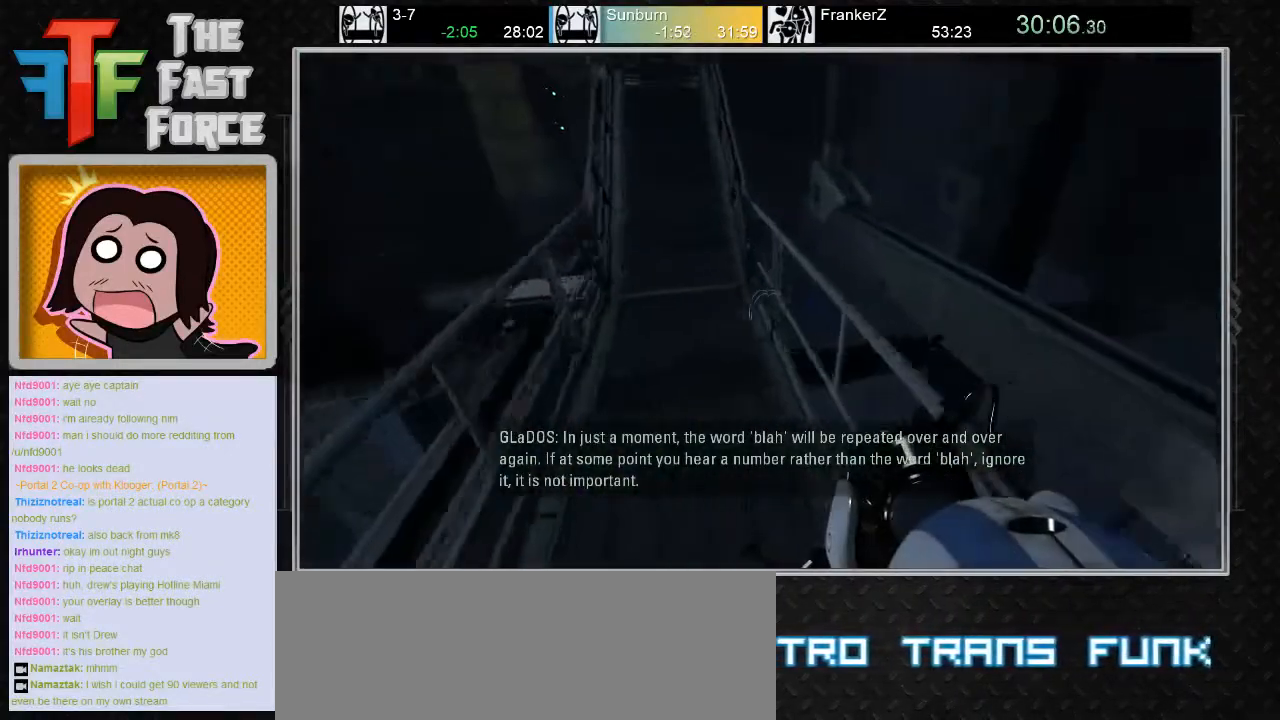
{"keys": ["a"], "mouse": [], "events": [[233, "mouse_wheel_down", "up"]]}
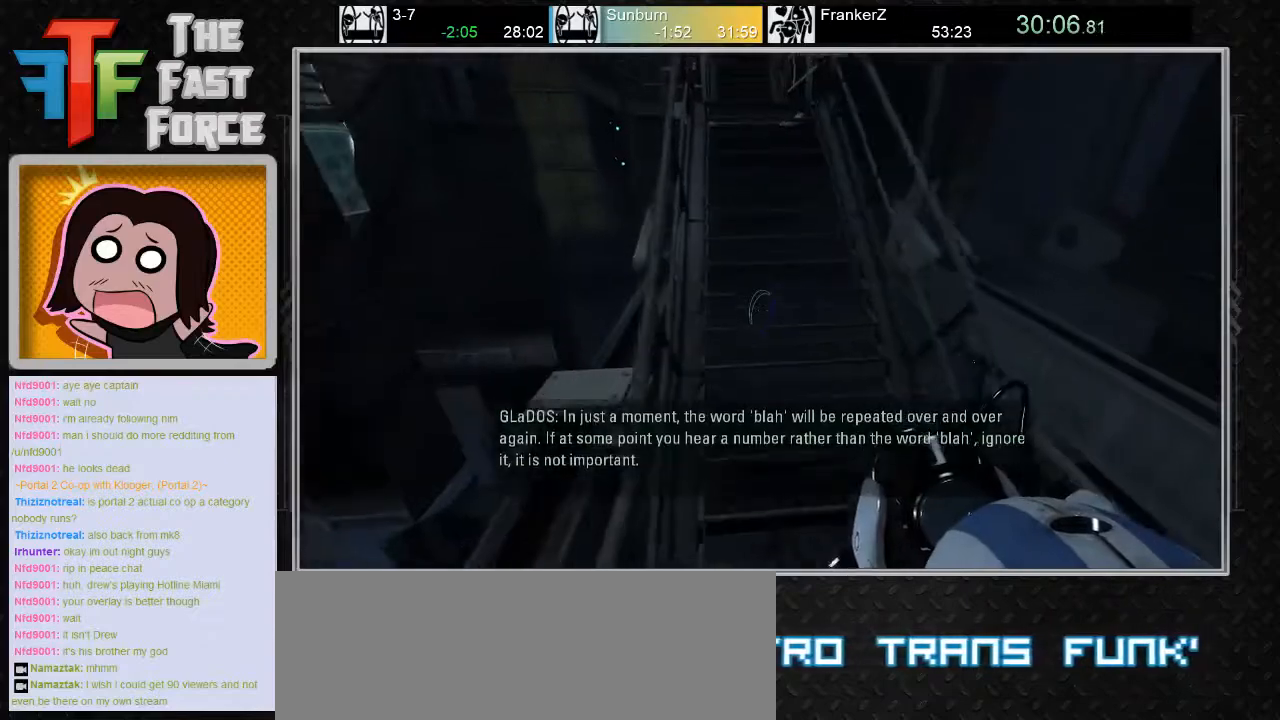
{"keys": ["a"], "mouse": [], "events": [[150, "mouse_wheel_down", "down"], [333, "mouse_wheel_down", "up"]]}
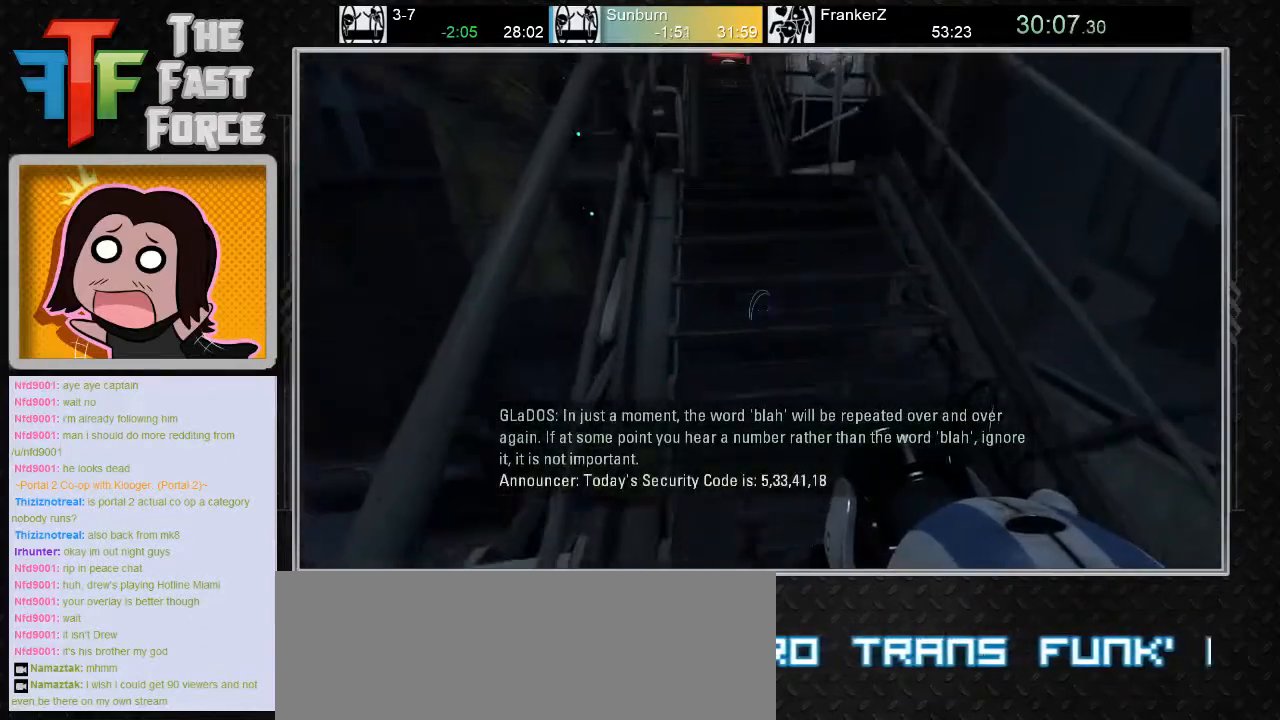
{"keys": ["a"], "mouse": [], "events": [[150, "mouse_wheel_down", "down"], [267, "mouse_wheel_down", "up"]]}
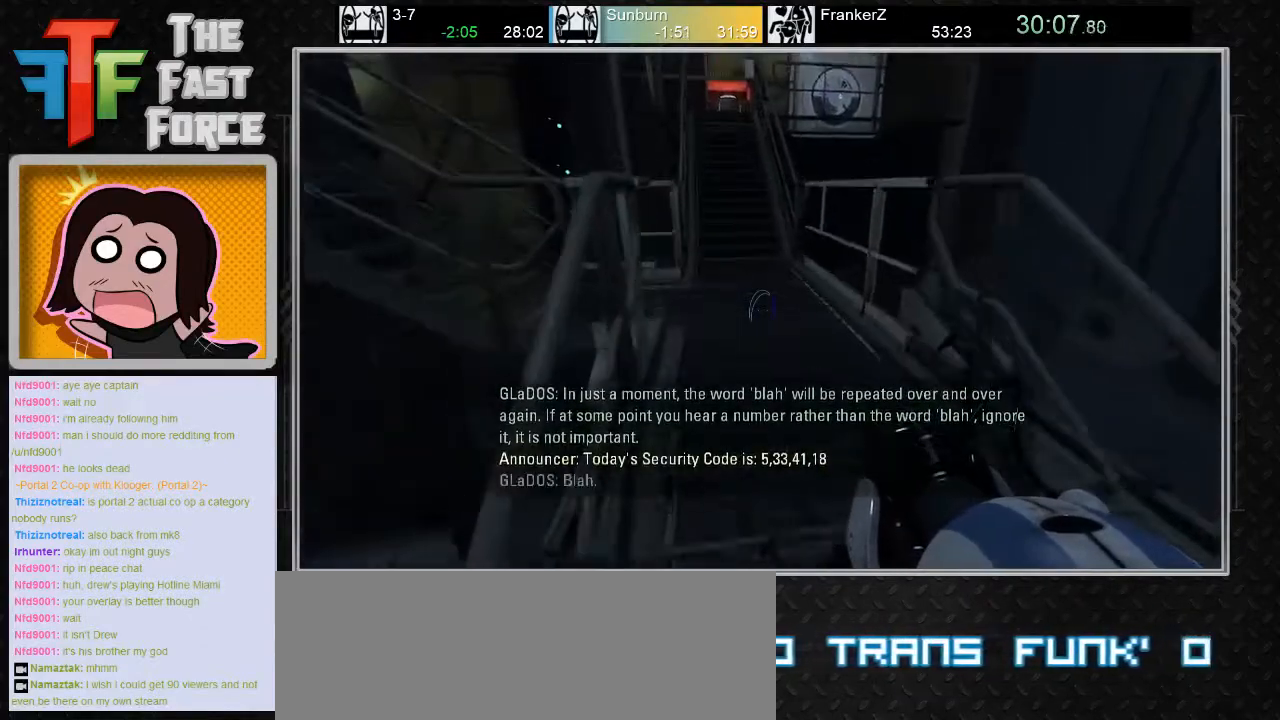
{"keys": ["w"], "mouse": [], "events": [[200, "a", "up"], [233, "w", "down"]]}
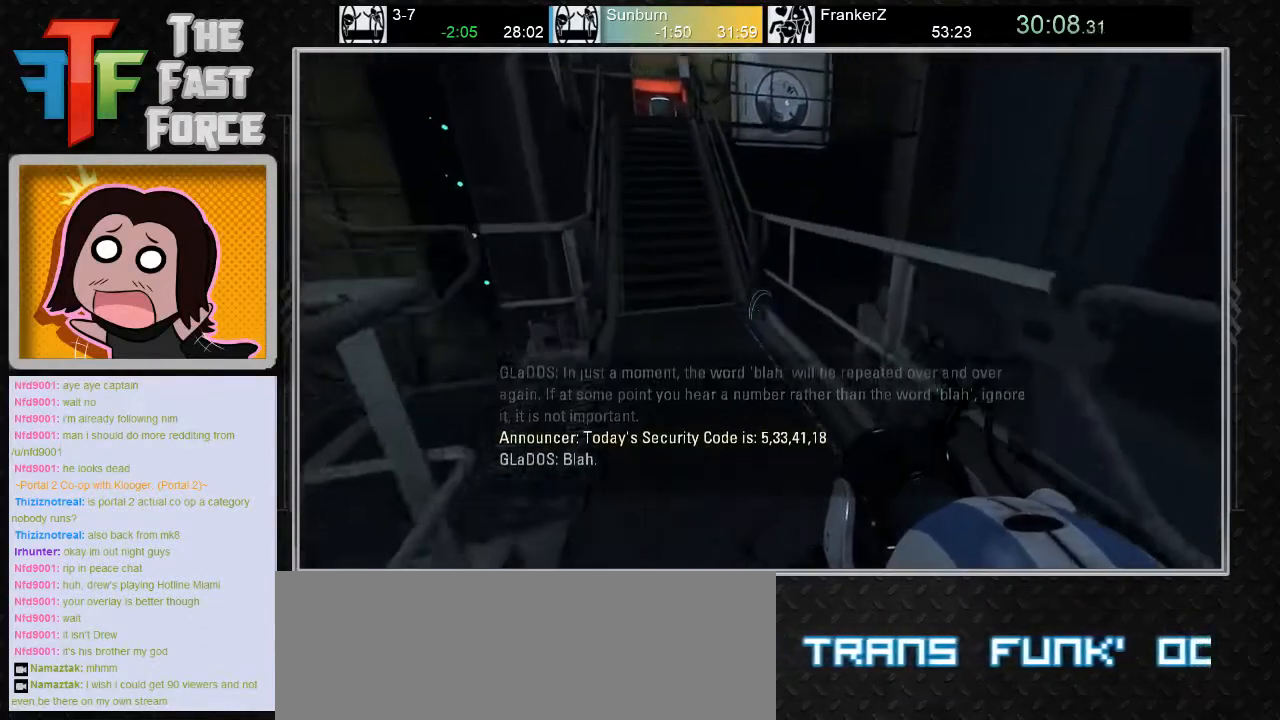
{"keys": ["a"], "mouse": ["wheel_down"], "events": [[183, "a", "down"], [367, "w", "up"], [467, "mouse_wheel_down", "down"]]}
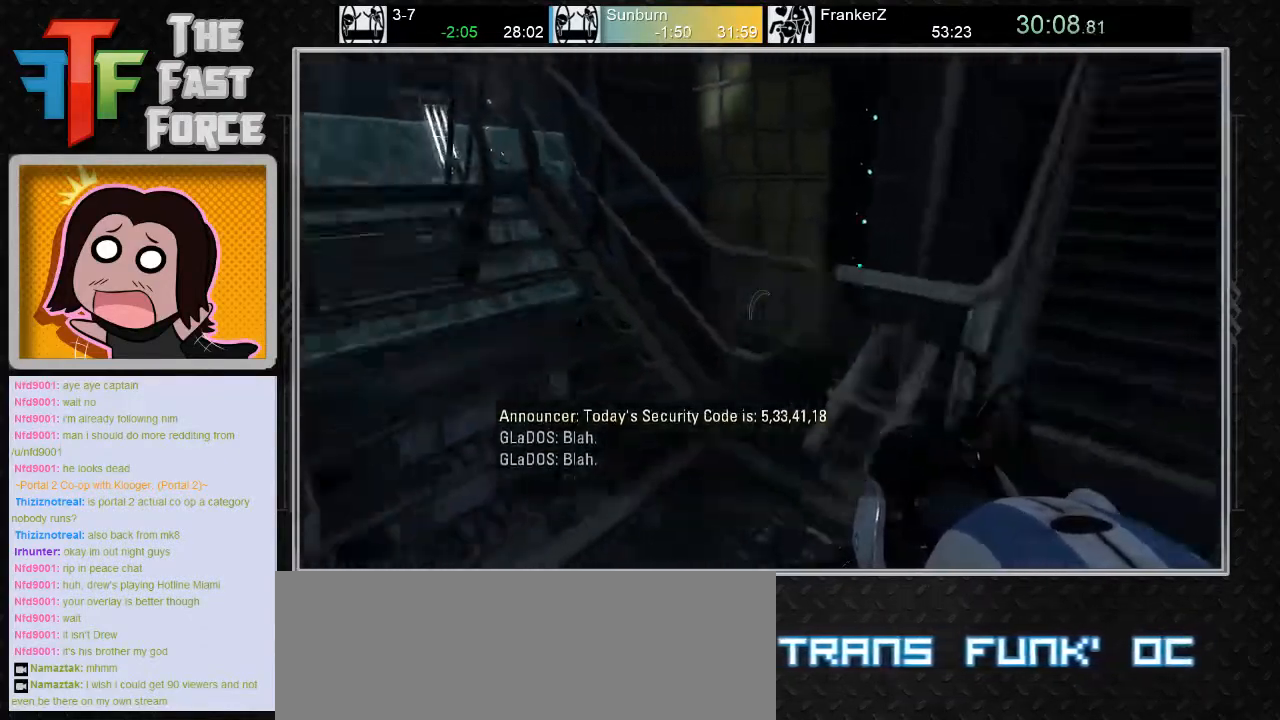
{"keys": ["a"], "mouse": ["wheel_down"], "events": [[150, "mouse_wheel_down", "up"], [417, "mouse_wheel_down", "down"]]}
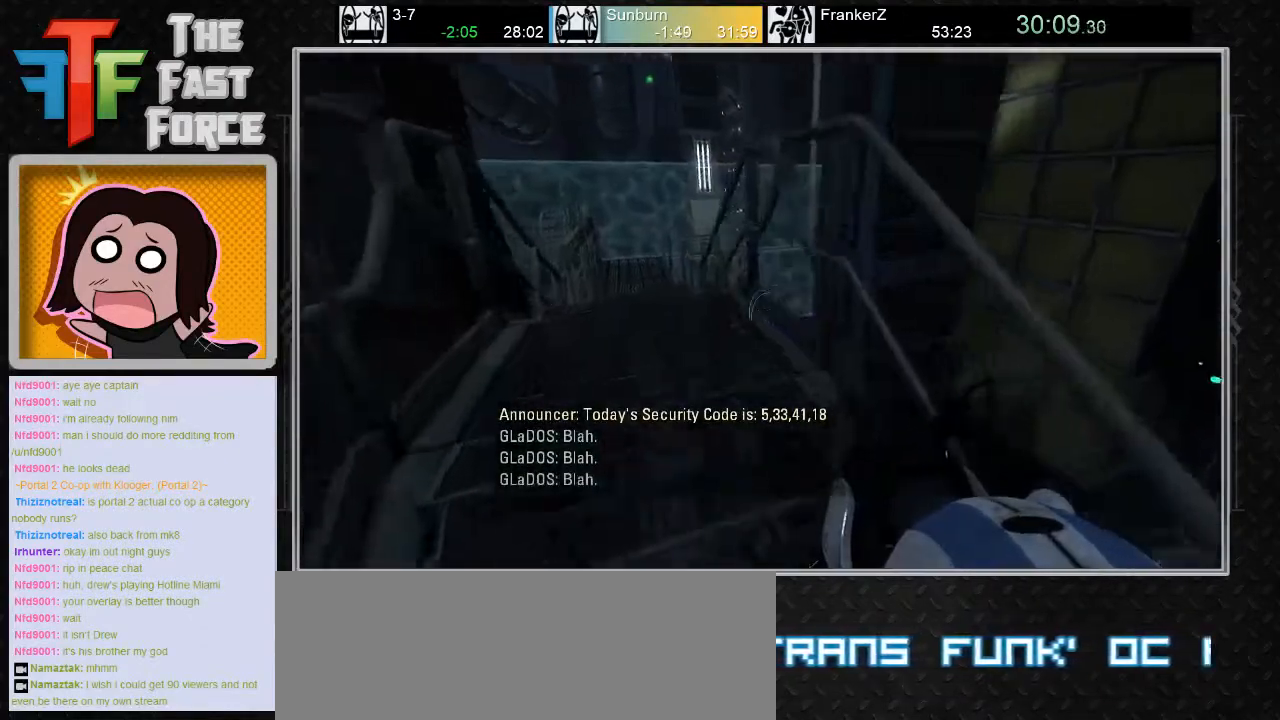
{"keys": ["w"], "mouse": [], "events": [[133, "mouse_wheel_down", "up"], [217, "a", "up"], [433, "w", "down"]]}
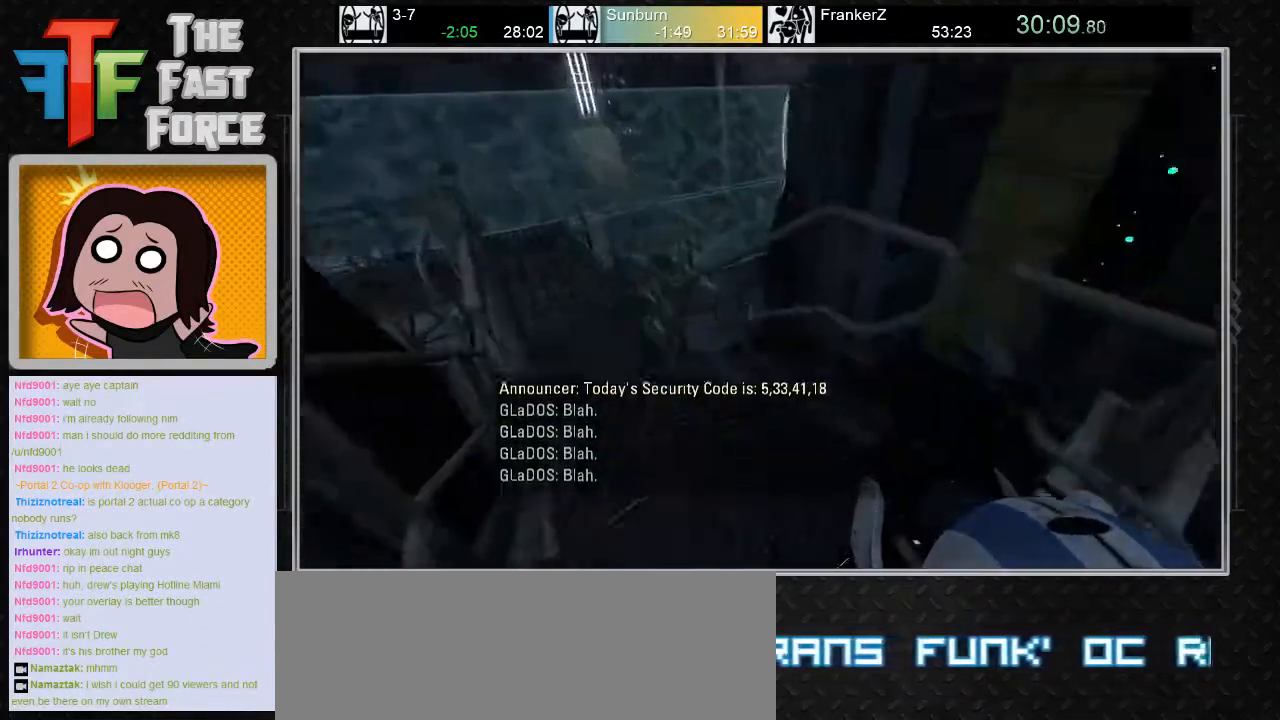
{"keys": ["a"], "mouse": [], "events": [[167, "a", "down"], [250, "mouse_wheel_down", "down"], [383, "w", "up"], [467, "mouse_wheel_down", "up"]]}
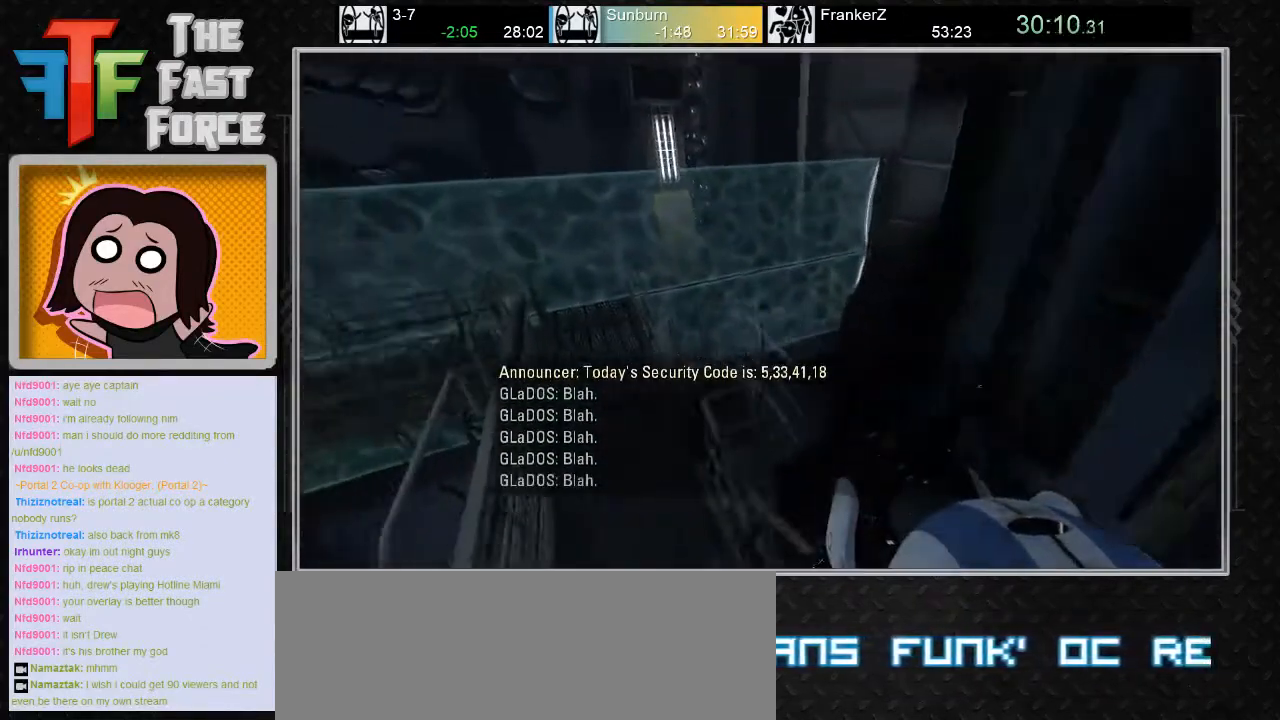
{"keys": ["a"], "mouse": [], "events": []}
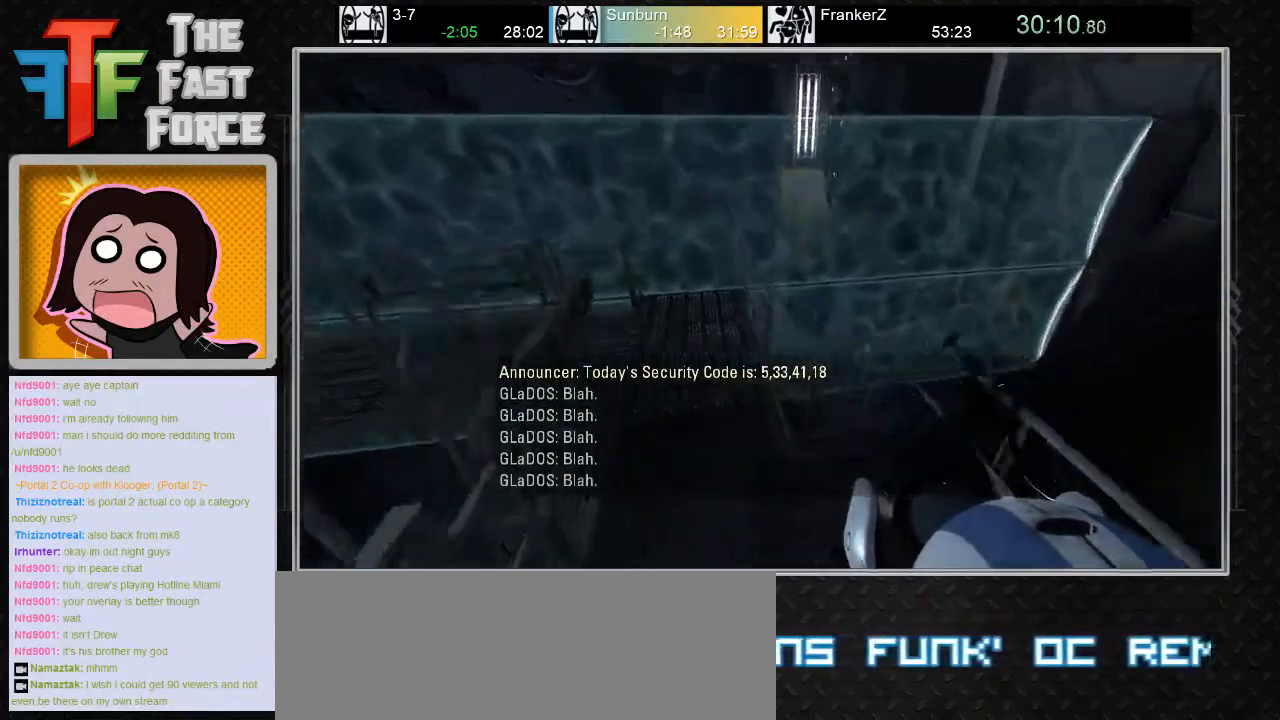
{"keys": ["d"], "mouse": [], "events": [[133, "mouse_wheel_down", "down"], [400, "a", "up"], [400, "mouse_wheel_down", "up"], [467, "d", "down"]]}
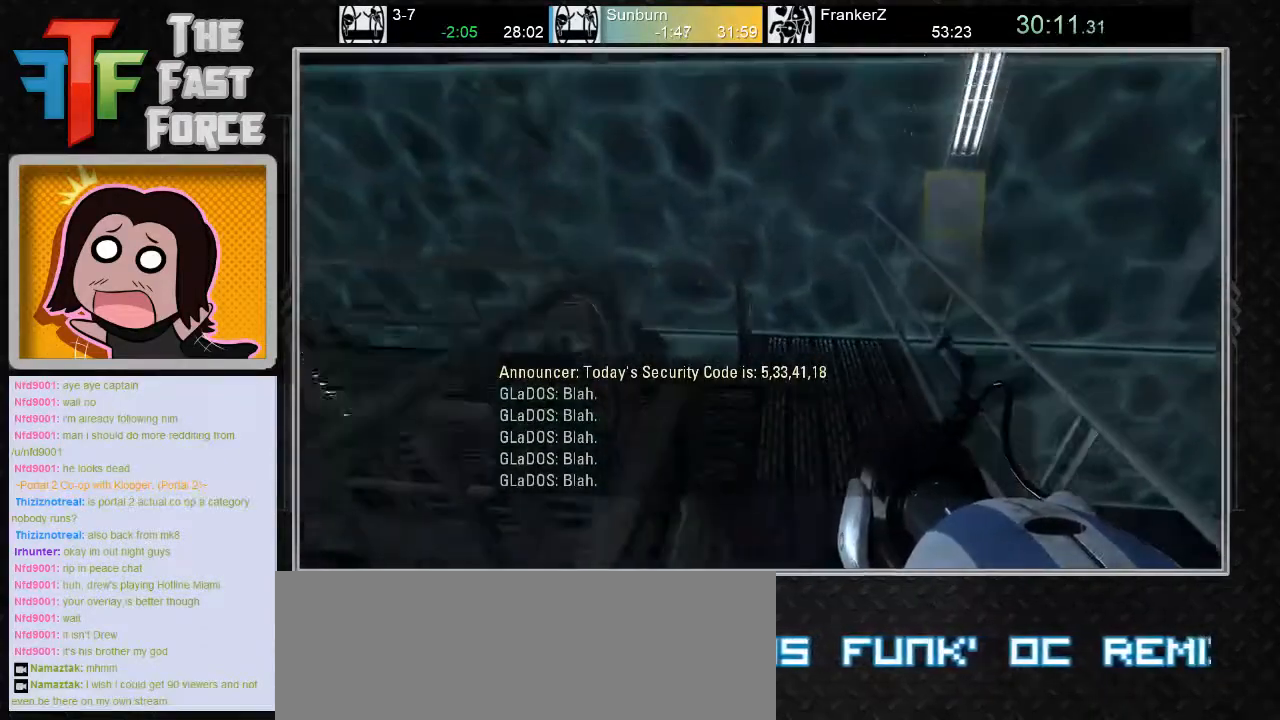
{"keys": ["a", "w"], "mouse": [], "events": [[100, "d", "up"], [433, "a", "down"], [467, "w", "down"]]}
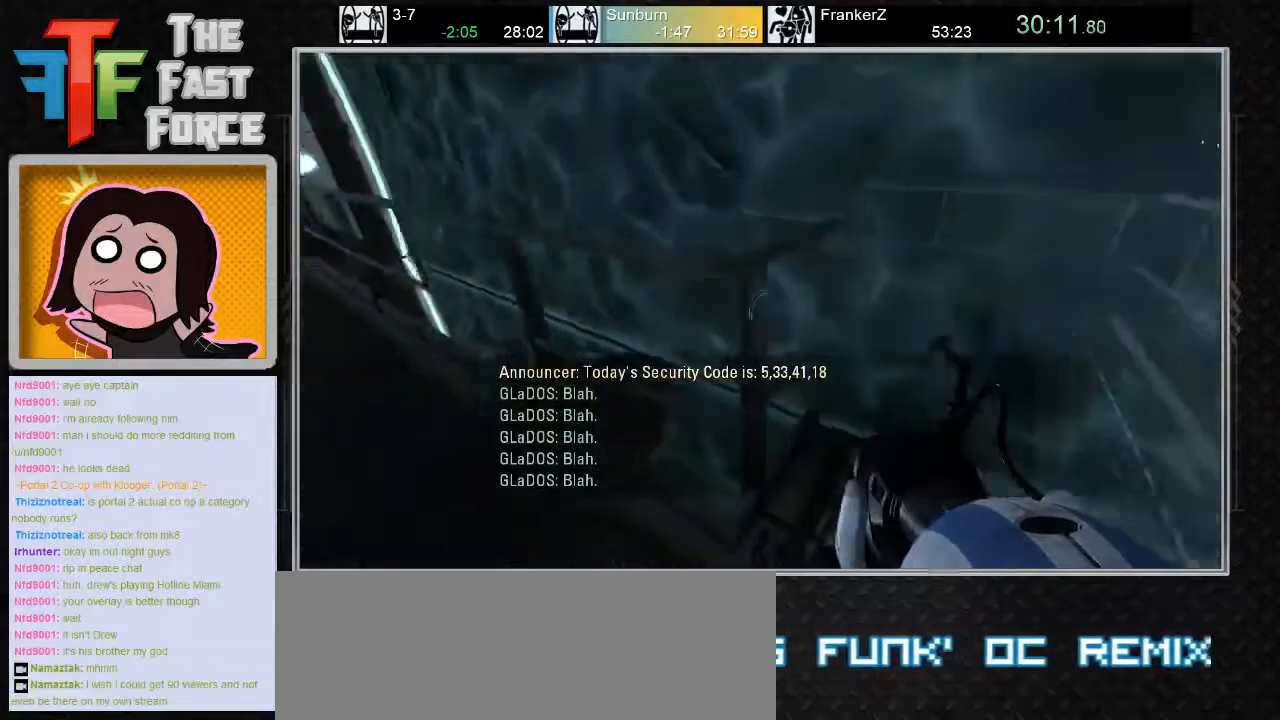
{"keys": [], "mouse": [], "events": [[350, "a", "up"], [483, "w", "up"]]}
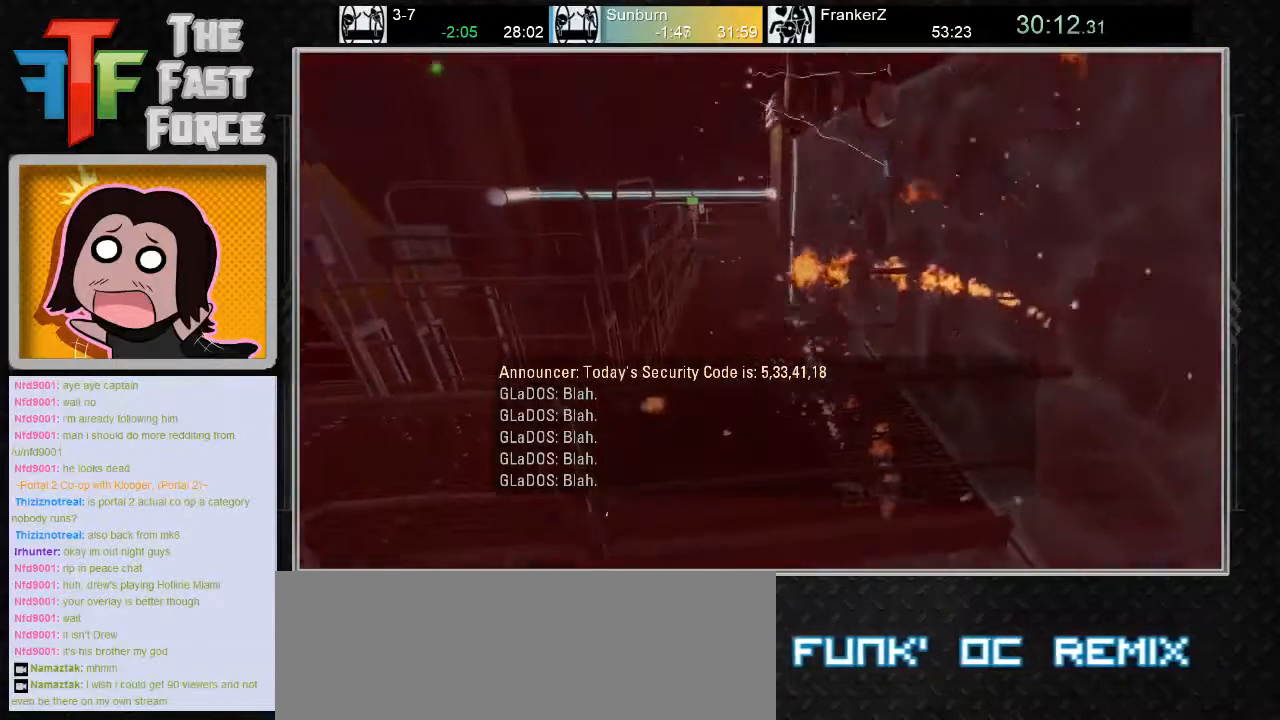
{"keys": [], "mouse": [], "events": []}
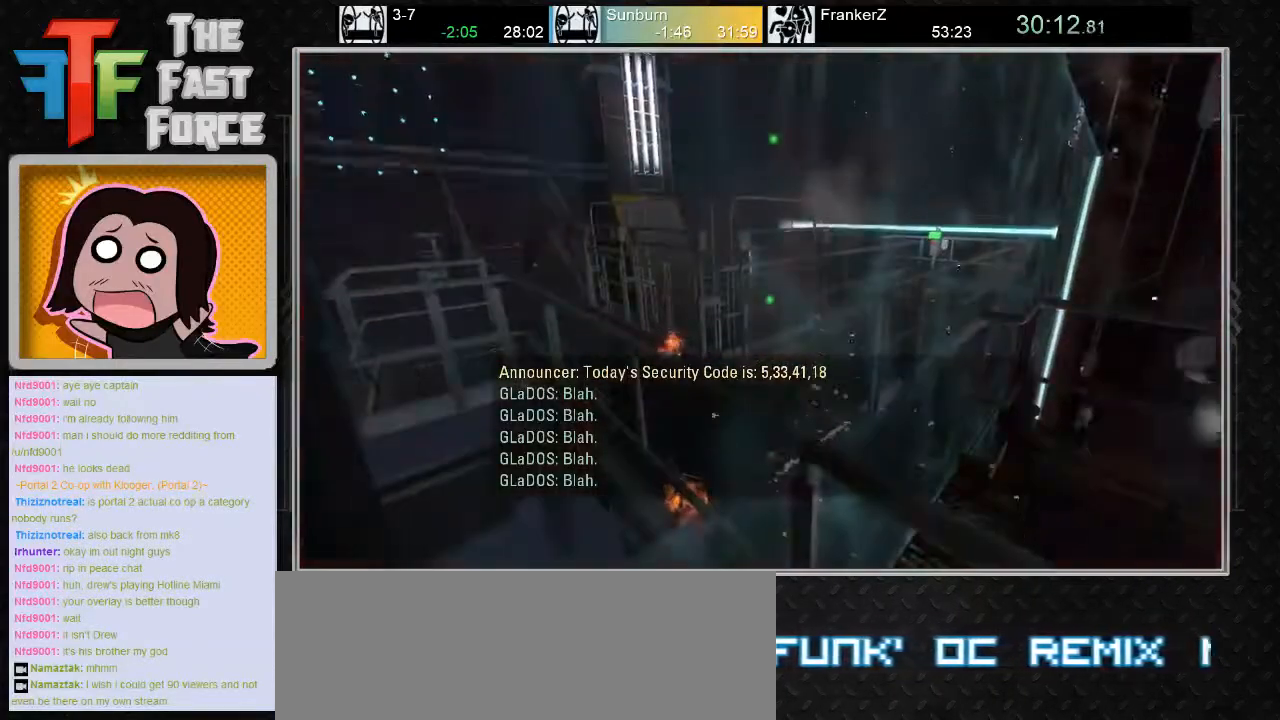
{"keys": [], "mouse": ["wheel_down"], "events": [[133, "w", "down"], [383, "mouse_wheel_down", "down"], [383, "w", "up"]]}
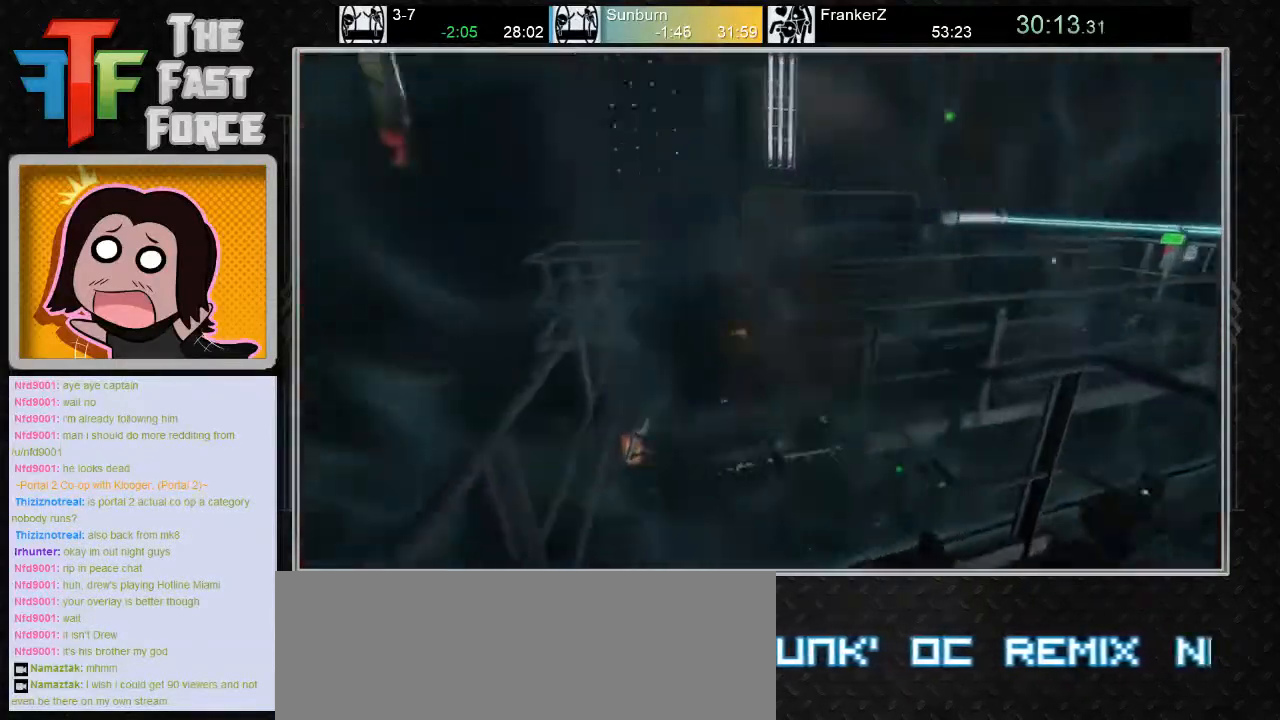
{"keys": [], "mouse": ["wheel_down"], "events": [[67, "mouse_wheel_down", "up"], [450, "mouse_wheel_down", "down"]]}
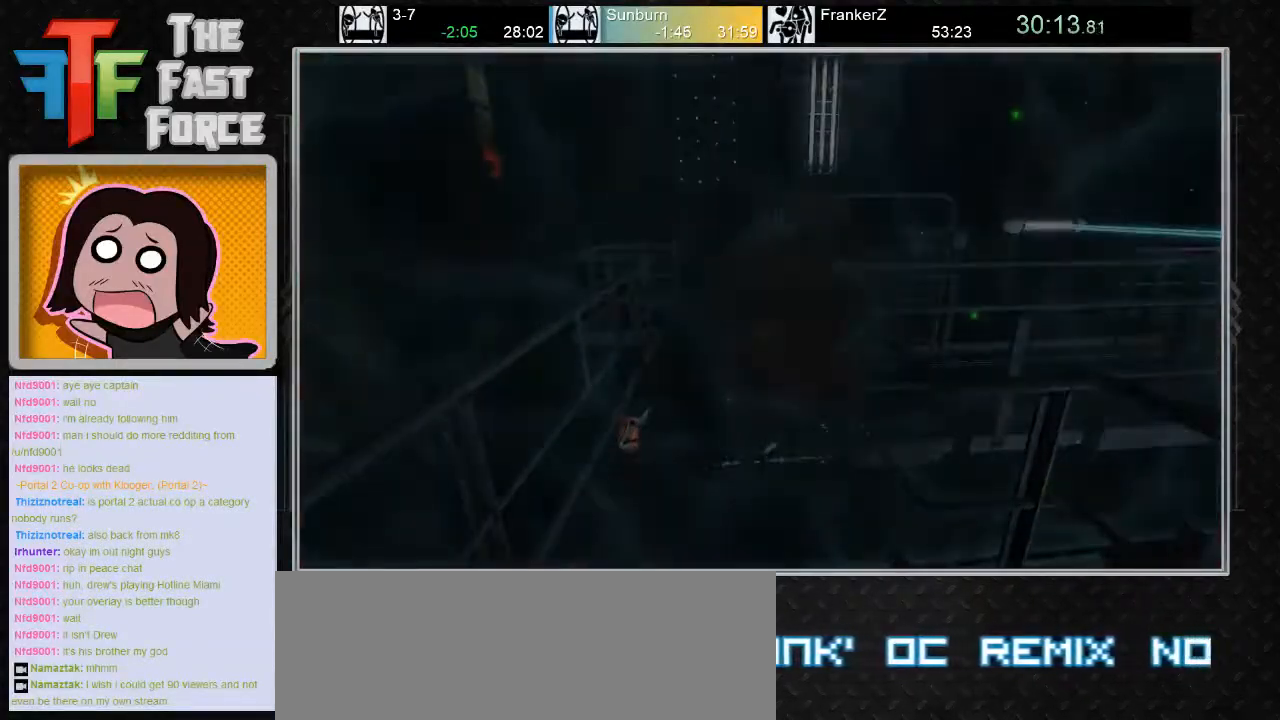
{"keys": [], "mouse": ["wheel_down"], "events": [[133, "mouse_wheel_down", "up"], [450, "mouse_wheel_down", "down"]]}
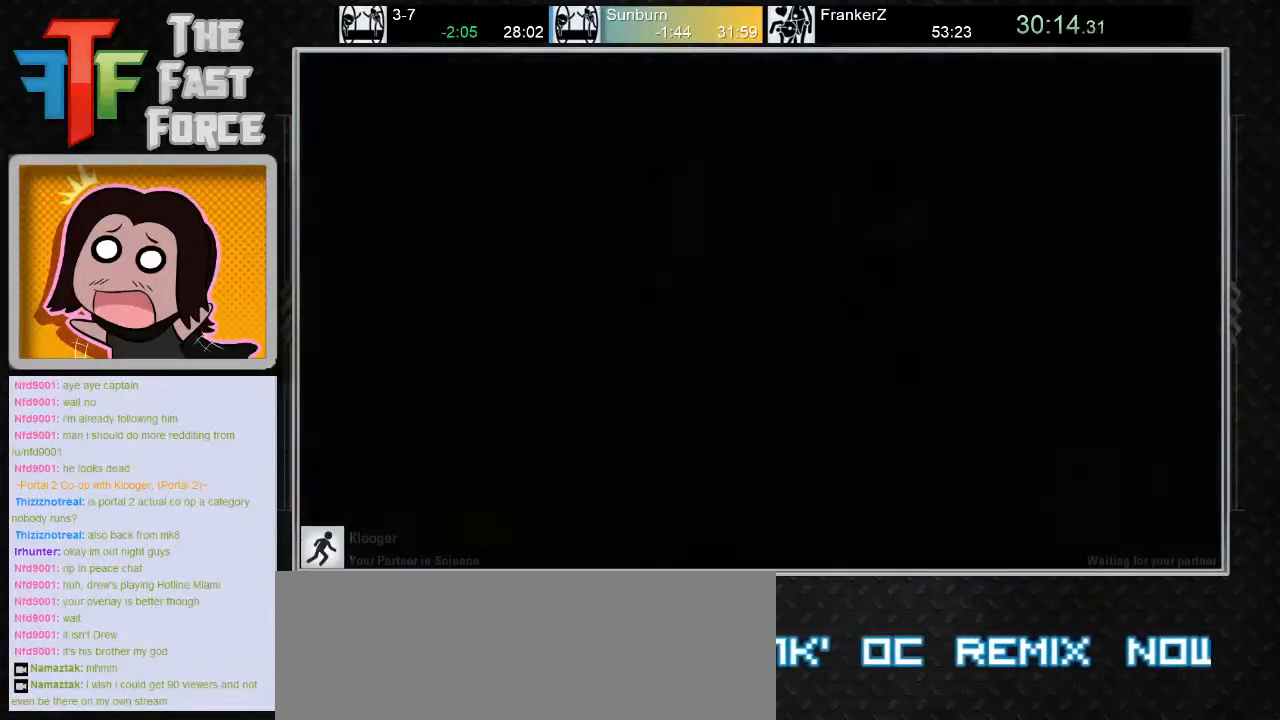
{"keys": [], "mouse": [], "events": [[83, "mouse_wheel_down", "up"], [350, "mouse_wheel_down", "down"], [467, "mouse_wheel_down", "up"]]}
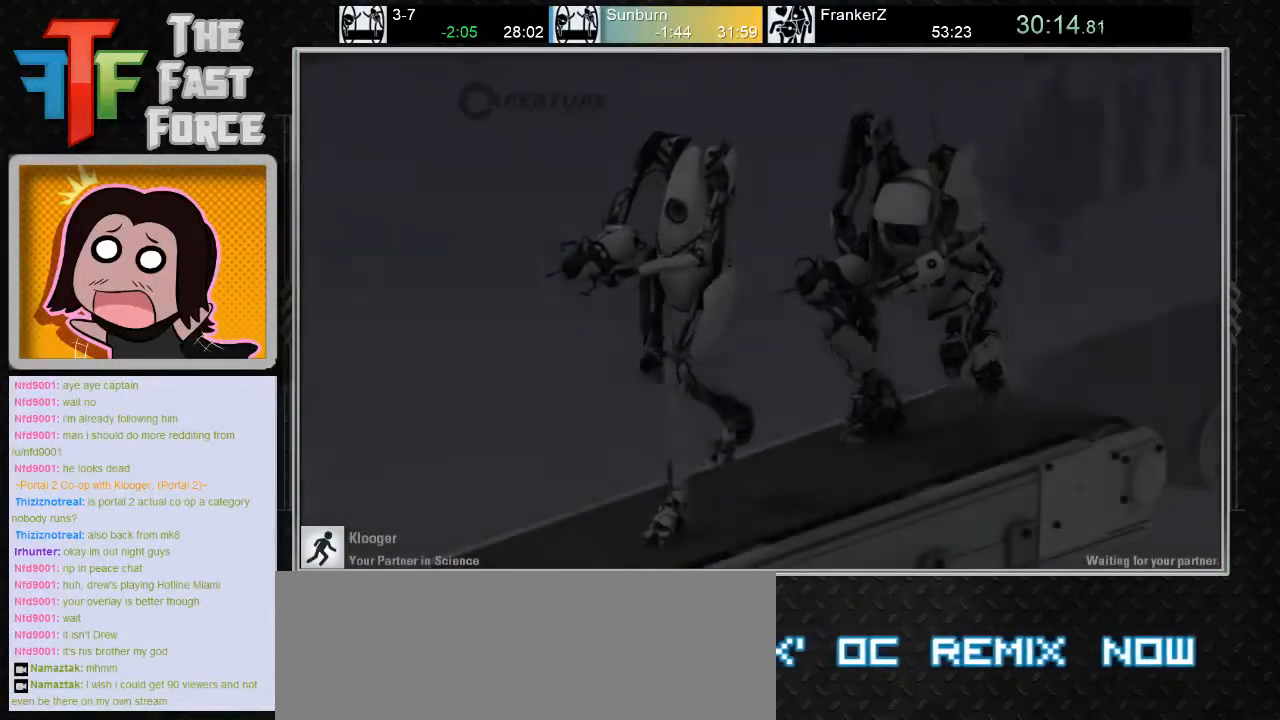
{"keys": [], "mouse": ["wheel_down"], "events": [[417, "mouse_wheel_down", "down"]]}
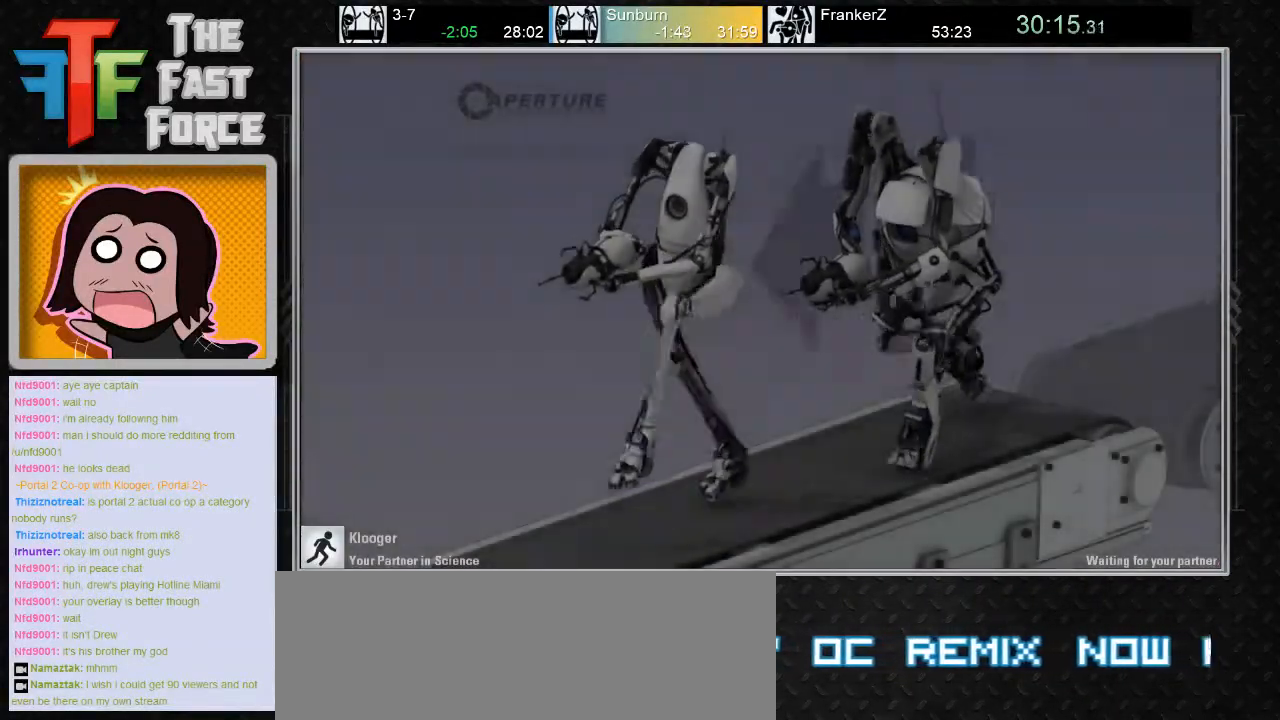
{"keys": [], "mouse": [], "events": [[83, "mouse_wheel_down", "up"]]}